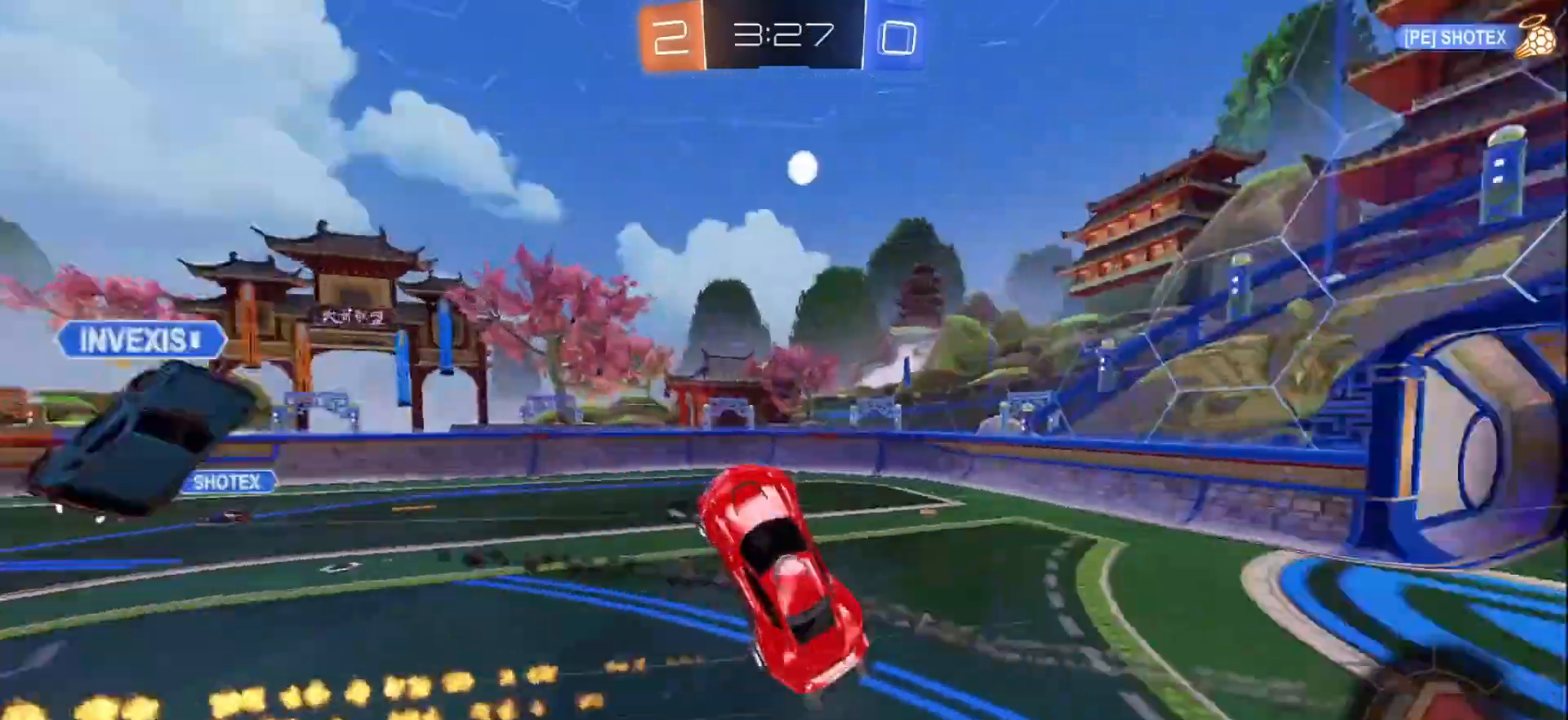
Gameplay with a controller (Xbox layout); each line is a JSON object with the inputs held at the frame after it. "events" lists button and stick changes between this image and that frame as [ms after this image, input, new state], when the widget could be followed in between. Not read: L3 R3 Z.
{"buttons": ["L1"], "left_stick": "right", "right_stick": "center", "events": [[83, "left_stick", "center"], [117, "Y", "up"], [167, "B", "up"], [183, "R2", "up"], [433, "left_stick", "right"], [450, "L1", "down"]]}
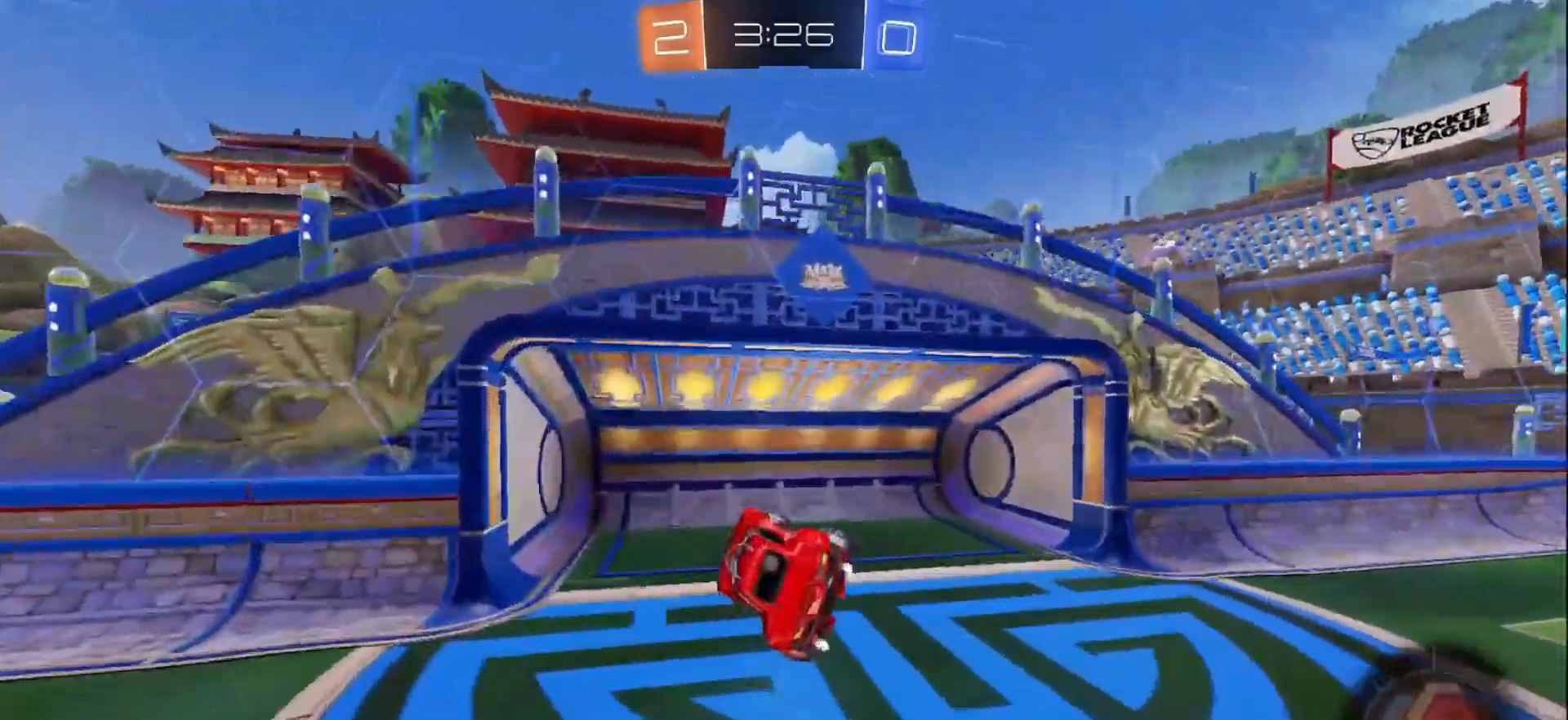
{"buttons": ["R2"], "left_stick": "down", "right_stick": "center", "events": [[133, "L1", "up"], [133, "left_stick", "center"], [283, "R2", "down"], [300, "left_stick", "down"]]}
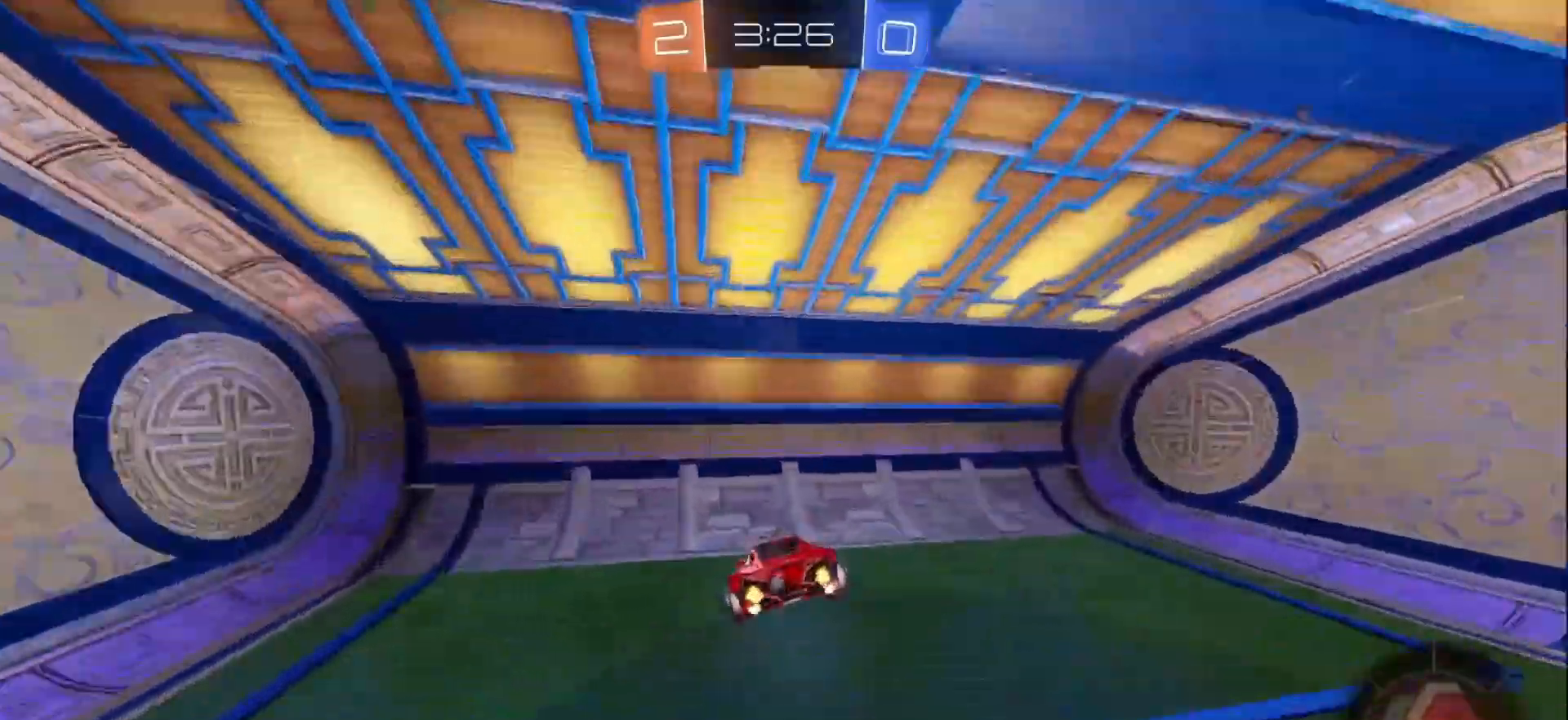
{"buttons": ["B", "Y", "R2"], "left_stick": "center", "right_stick": "center", "events": [[200, "left_stick", "center"], [267, "B", "down"], [283, "left_stick", "left"], [367, "Y", "down"], [383, "left_stick", "center"]]}
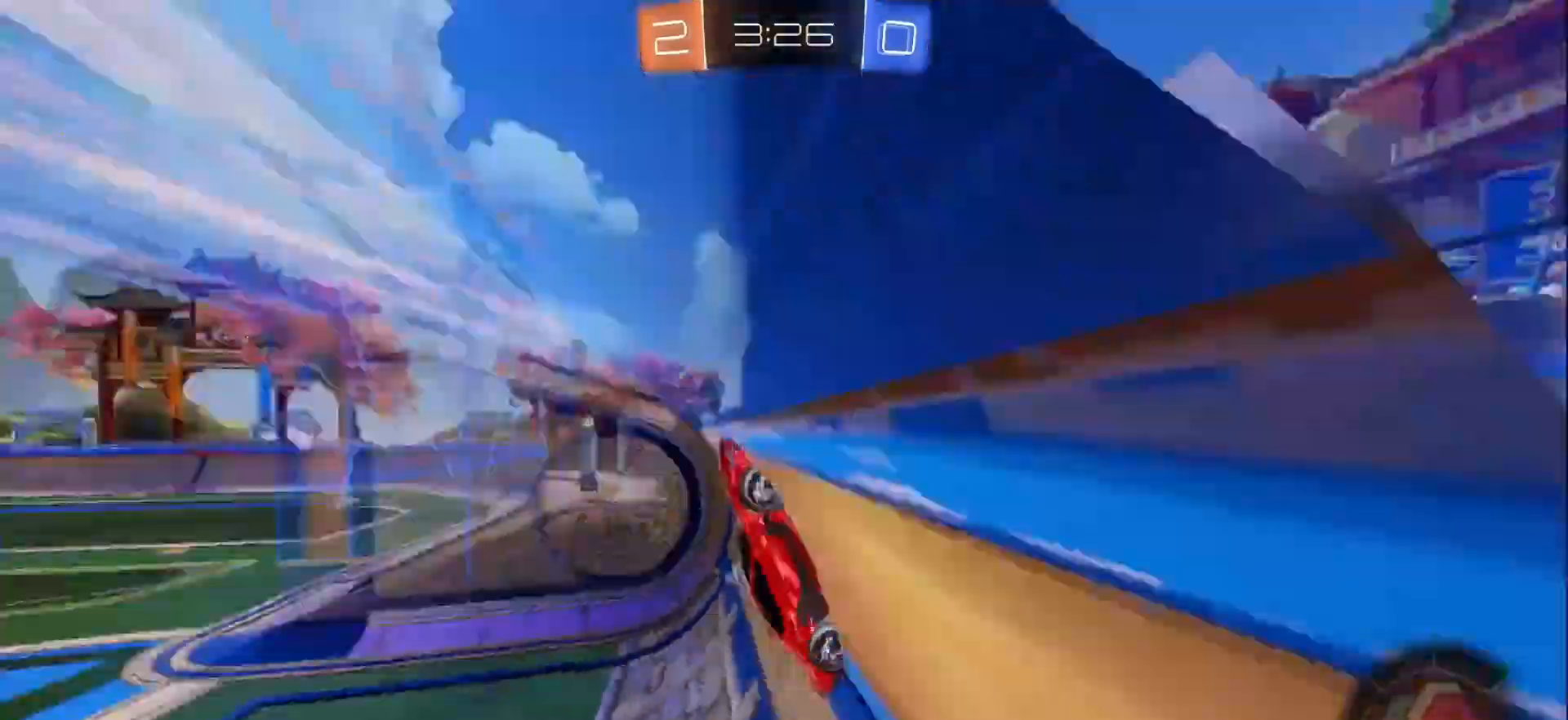
{"buttons": ["B", "X", "R2"], "left_stick": "down-left", "right_stick": "center", "events": [[17, "Y", "up"], [333, "A", "down"], [383, "X", "down"], [483, "left_stick", "down-left"], [500, "A", "up"]]}
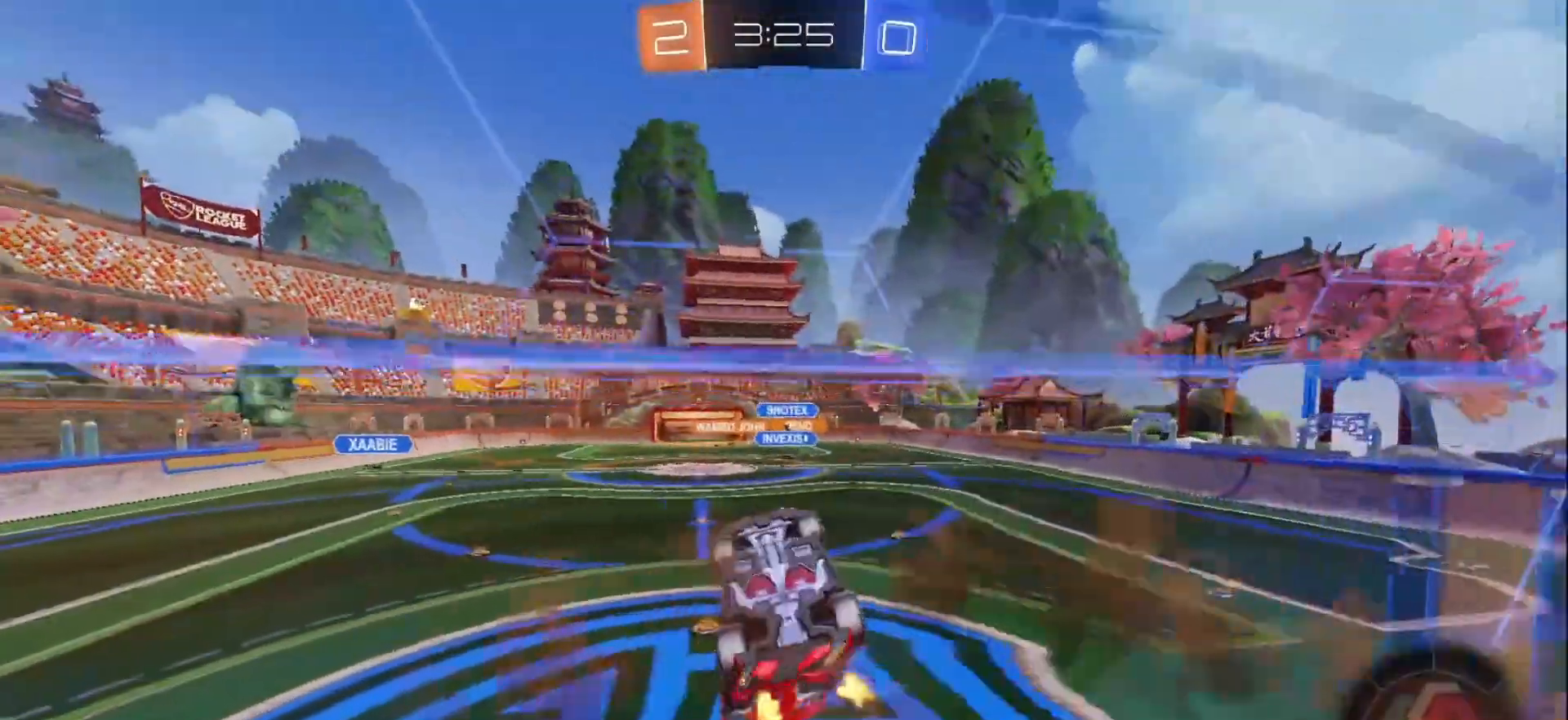
{"buttons": ["R2"], "left_stick": "center", "right_stick": "center", "events": [[183, "B", "up"], [183, "left_stick", "left"], [350, "left_stick", "center"], [417, "X", "up"]]}
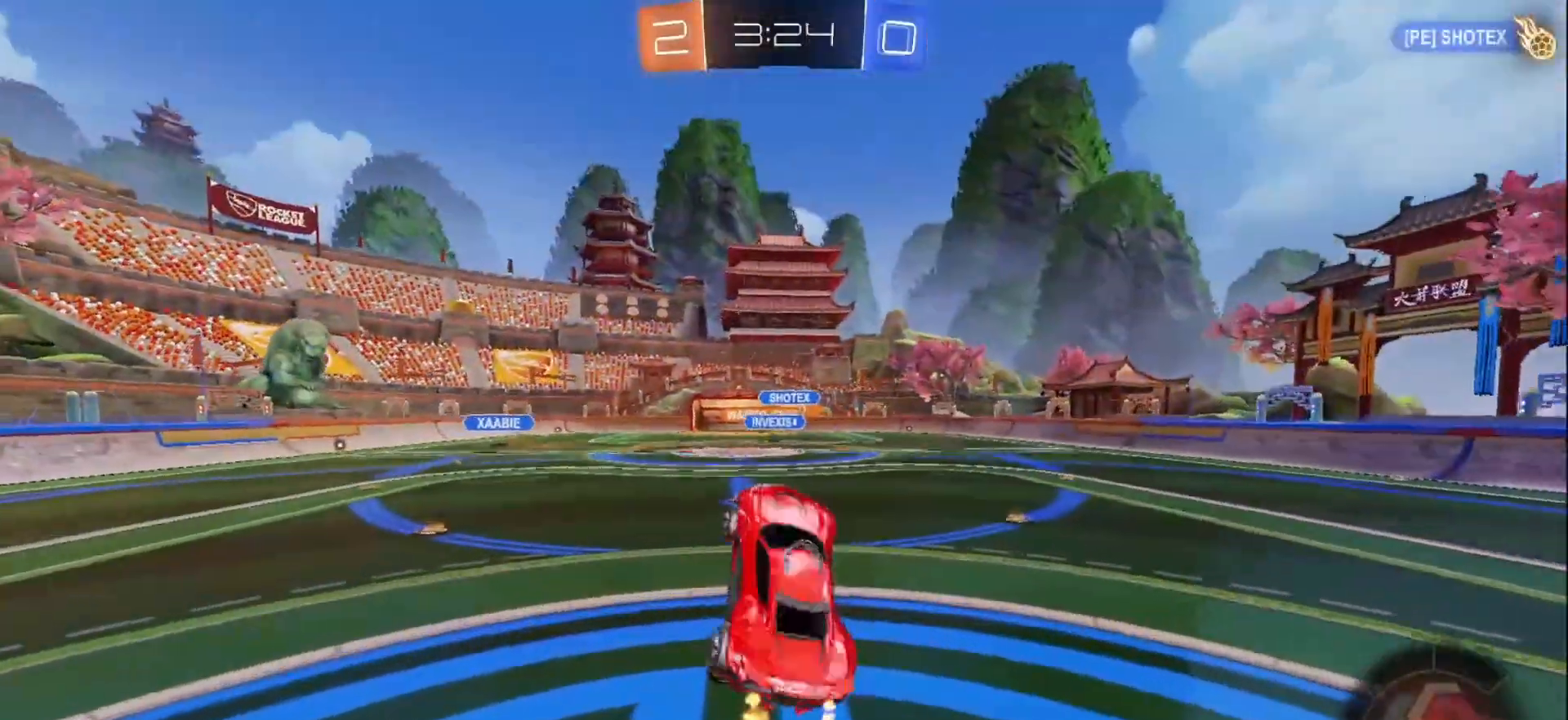
{"buttons": ["R2"], "left_stick": "center", "right_stick": "center", "events": [[183, "left_stick", "up-right"], [317, "A", "down"], [450, "A", "up"], [467, "left_stick", "center"]]}
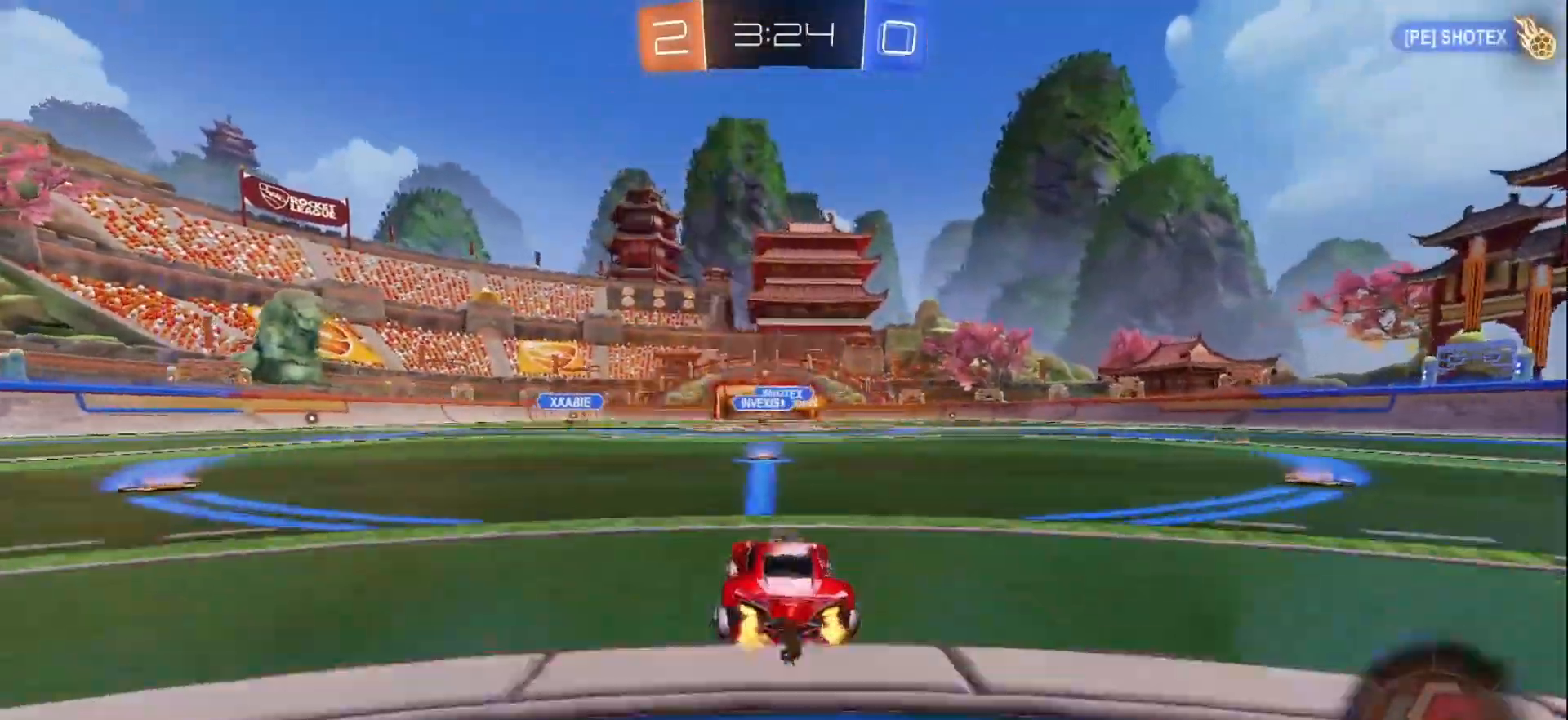
{"buttons": [], "left_stick": "center", "right_stick": "center", "events": [[50, "A", "down"], [83, "left_stick", "up"], [117, "A", "up"], [167, "A", "down"], [317, "A", "up"], [433, "left_stick", "center"], [450, "R2", "up"]]}
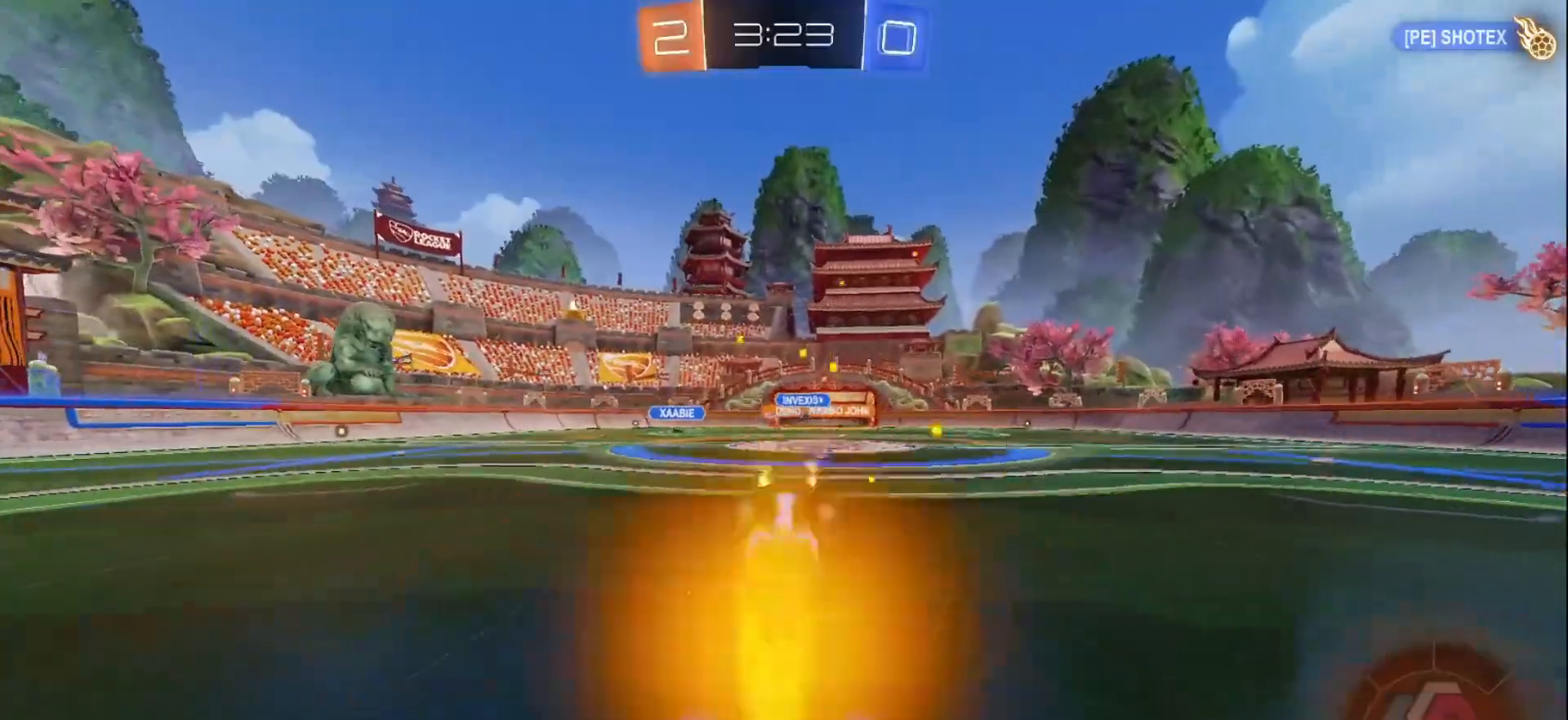
{"buttons": [], "left_stick": "center", "right_stick": "center", "events": []}
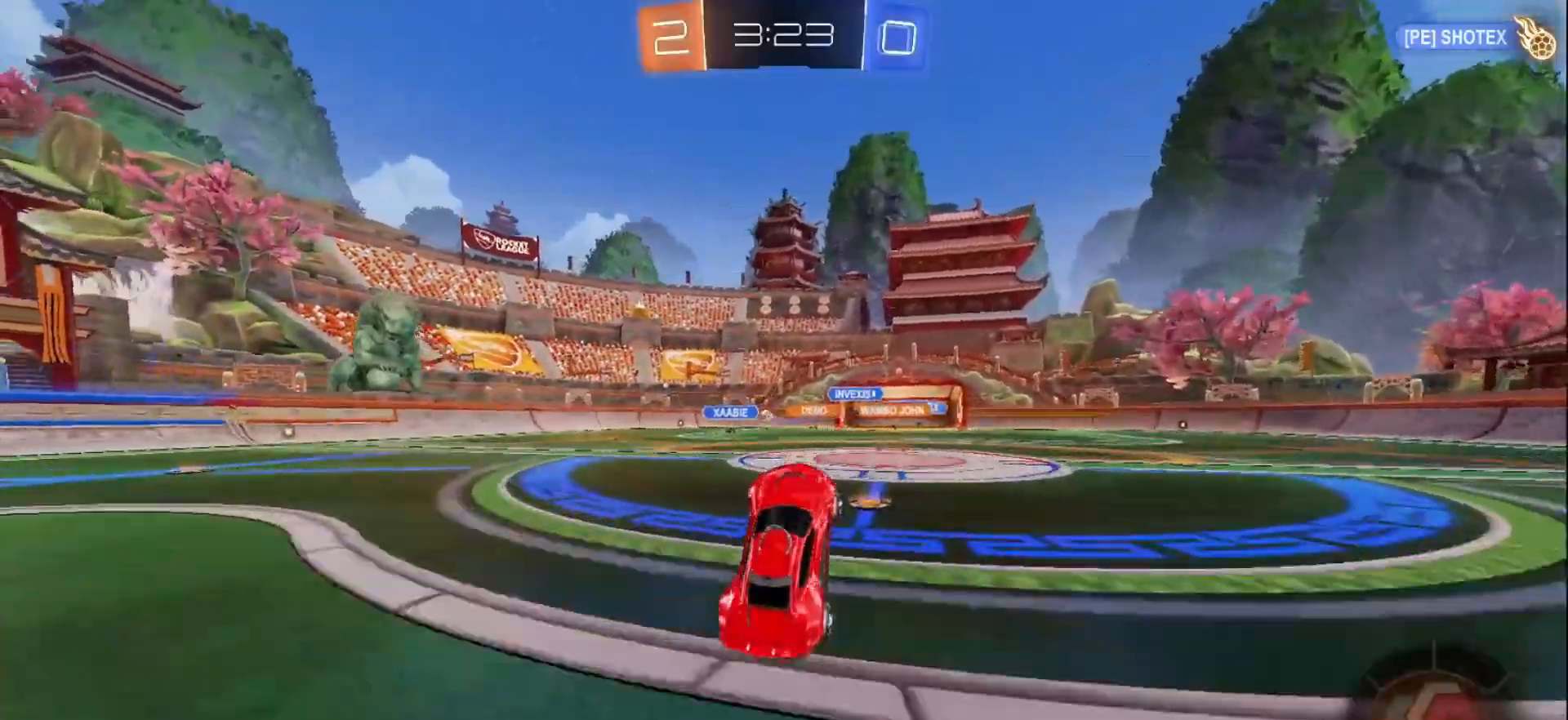
{"buttons": ["R2"], "left_stick": "center", "right_stick": "center", "events": [[133, "R2", "down"], [317, "left_stick", "right"], [400, "left_stick", "center"]]}
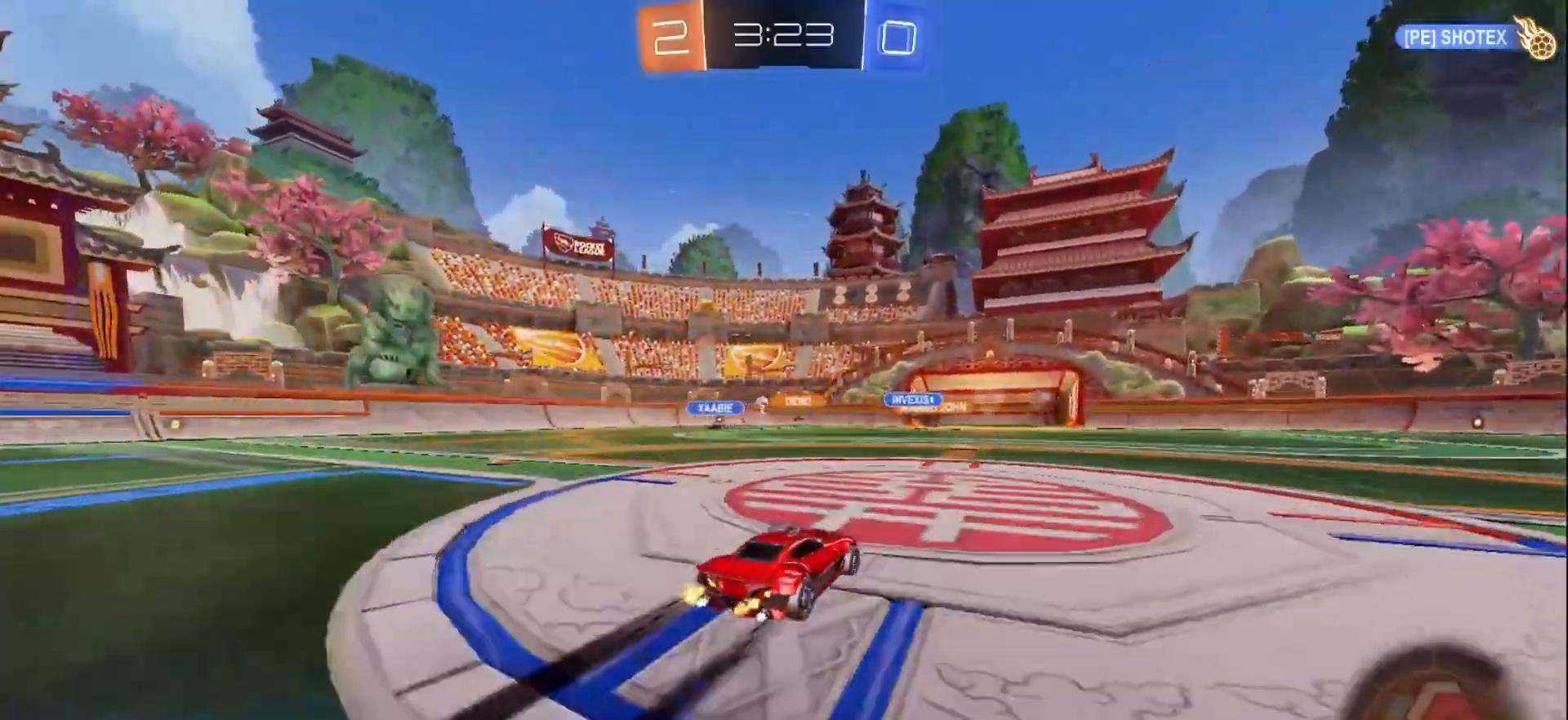
{"buttons": ["R2"], "left_stick": "center", "right_stick": "center", "events": [[100, "left_stick", "left"], [183, "left_stick", "center"], [367, "left_stick", "right"], [450, "left_stick", "center"]]}
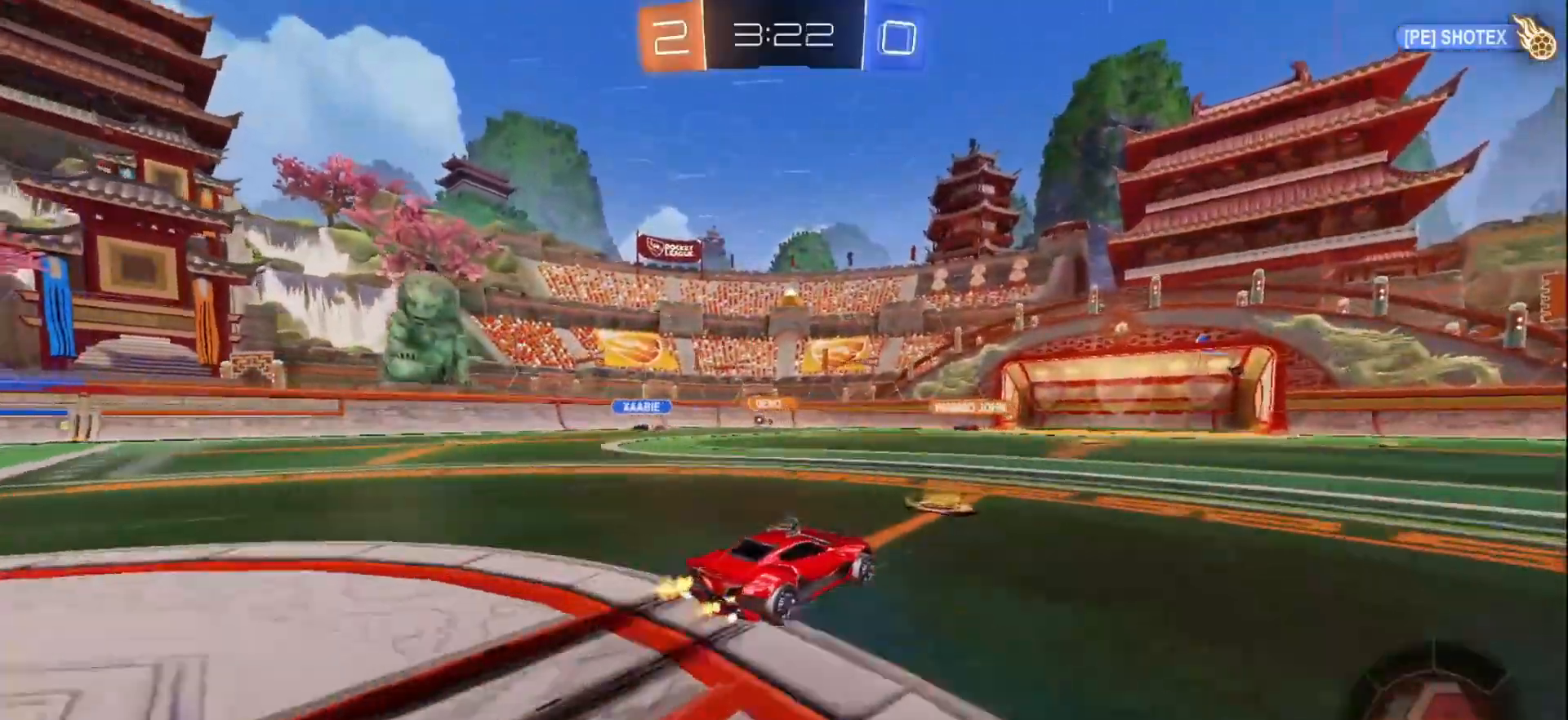
{"buttons": ["R2"], "left_stick": "center", "right_stick": "center", "events": [[100, "left_stick", "left"], [167, "left_stick", "center"]]}
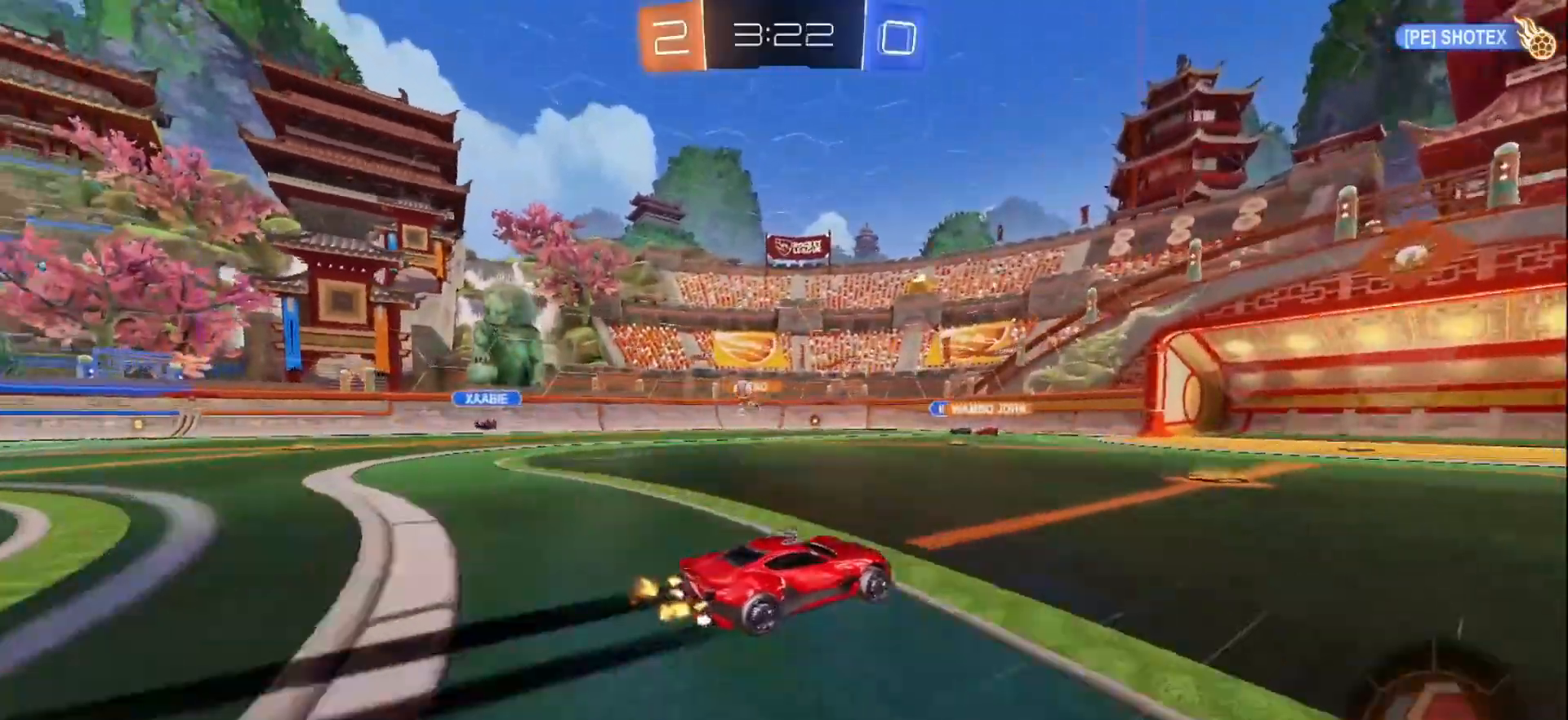
{"buttons": ["R2"], "left_stick": "right", "right_stick": "center", "events": [[217, "left_stick", "right"], [283, "X", "down"], [417, "X", "up"]]}
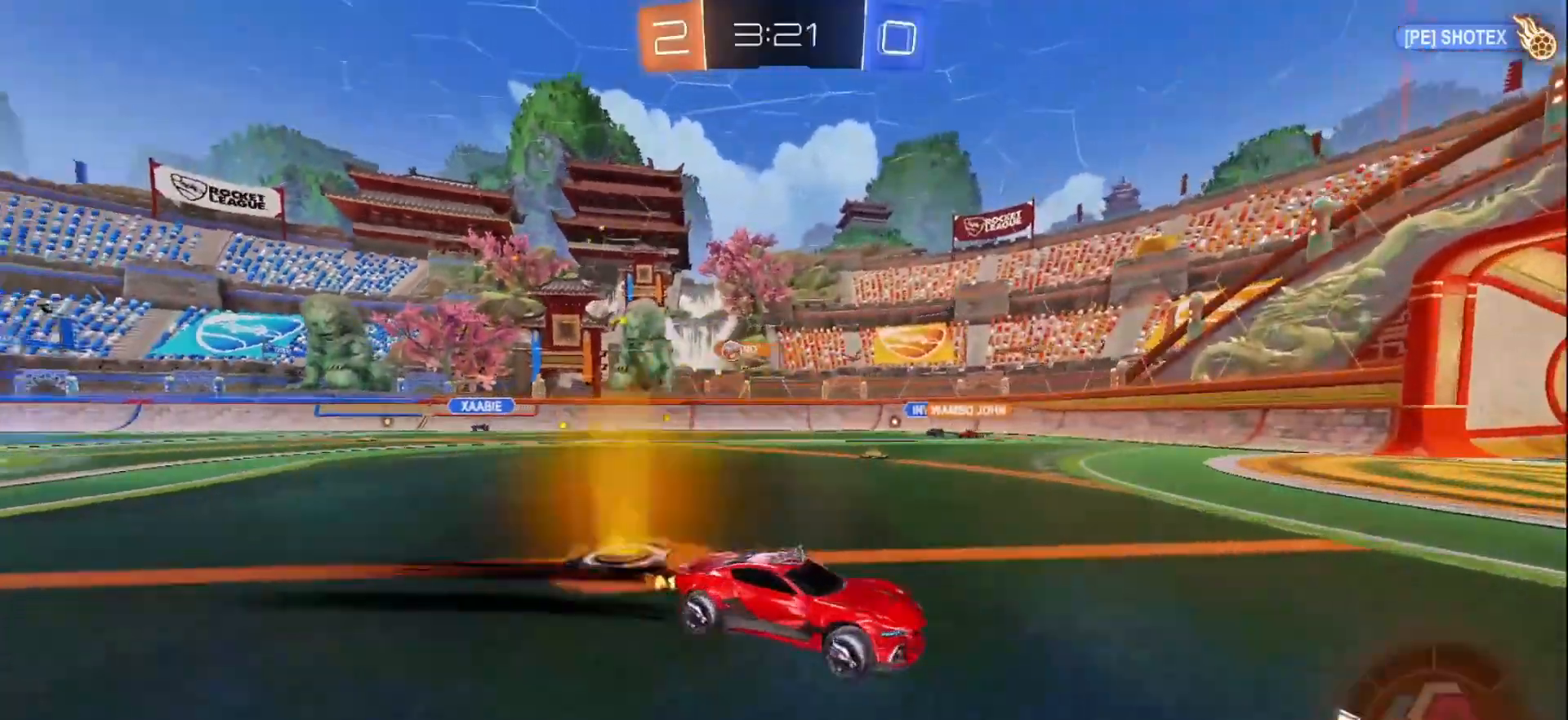
{"buttons": ["B", "R2"], "left_stick": "right", "right_stick": "center", "events": [[350, "B", "down"]]}
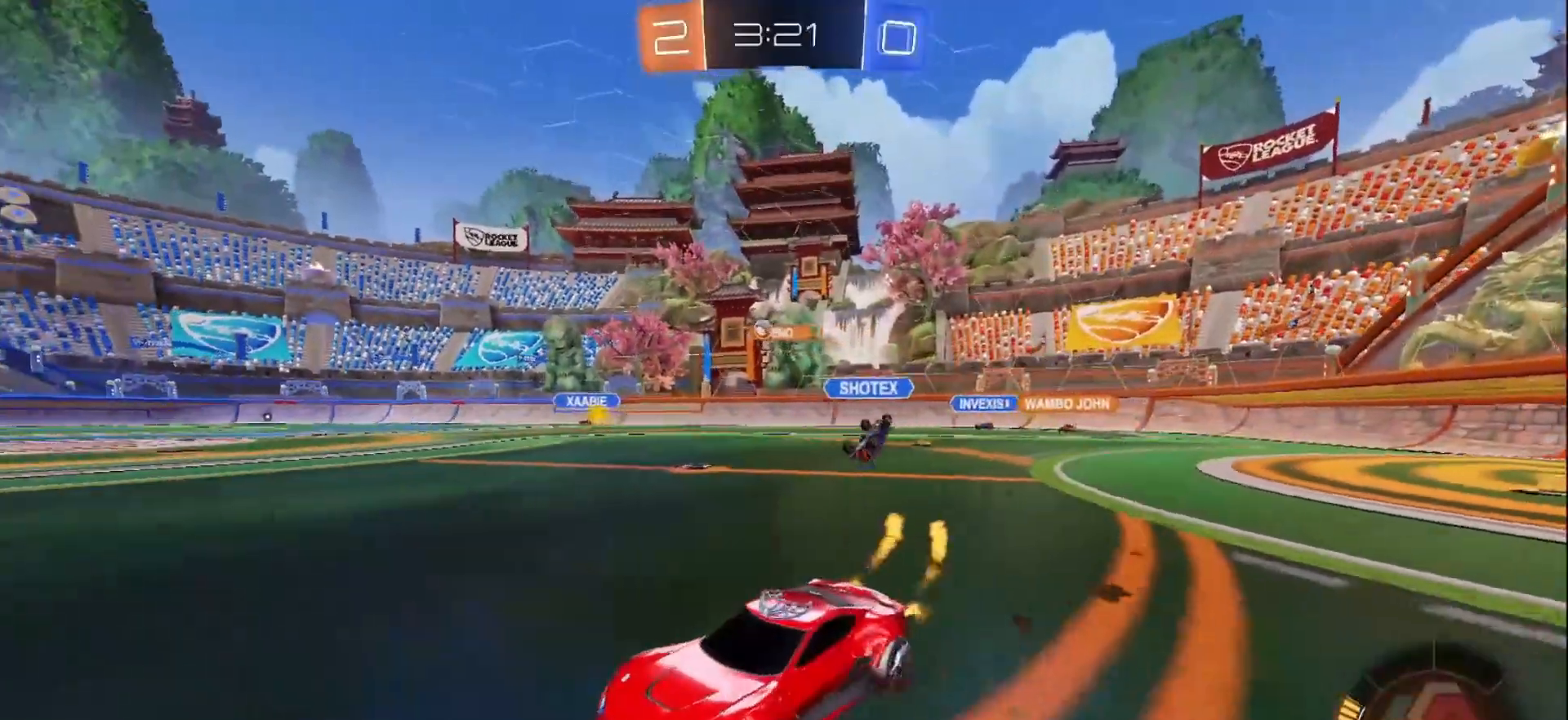
{"buttons": ["B", "R2"], "left_stick": "center", "right_stick": "center", "events": [[467, "left_stick", "center"]]}
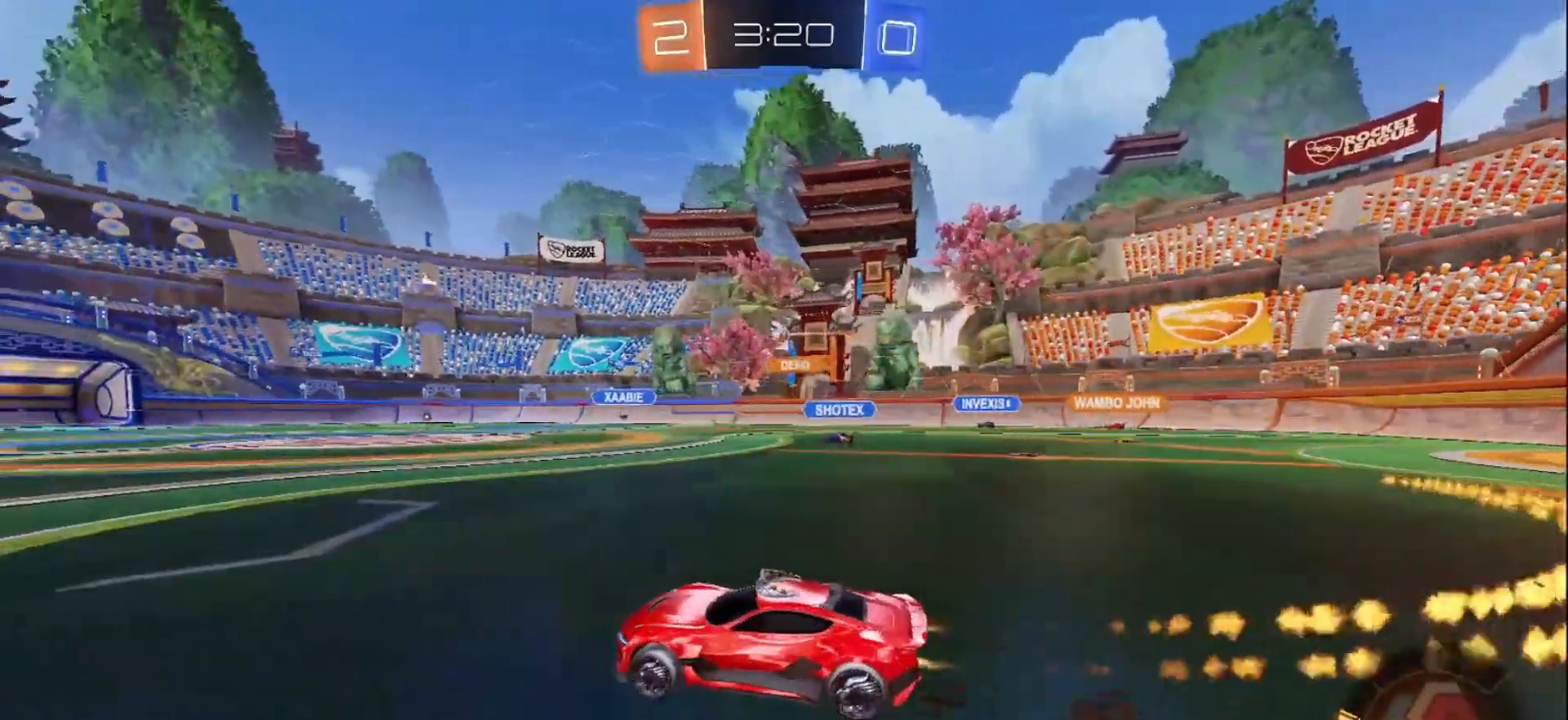
{"buttons": ["R2"], "left_stick": "right", "right_stick": "center", "events": [[100, "left_stick", "right"], [183, "left_stick", "center"], [383, "B", "up"], [383, "left_stick", "right"]]}
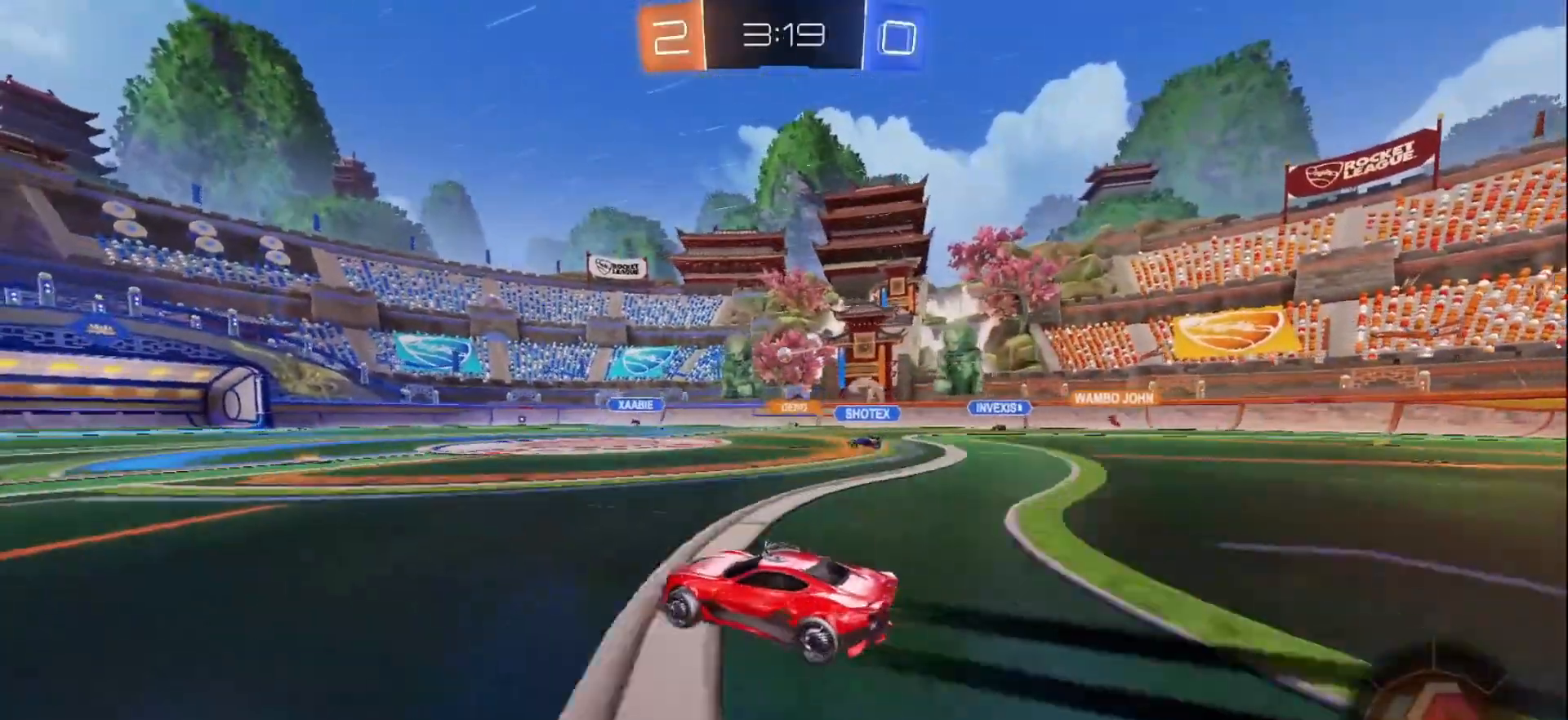
{"buttons": ["R2"], "left_stick": "center", "right_stick": "center", "events": [[50, "left_stick", "center"]]}
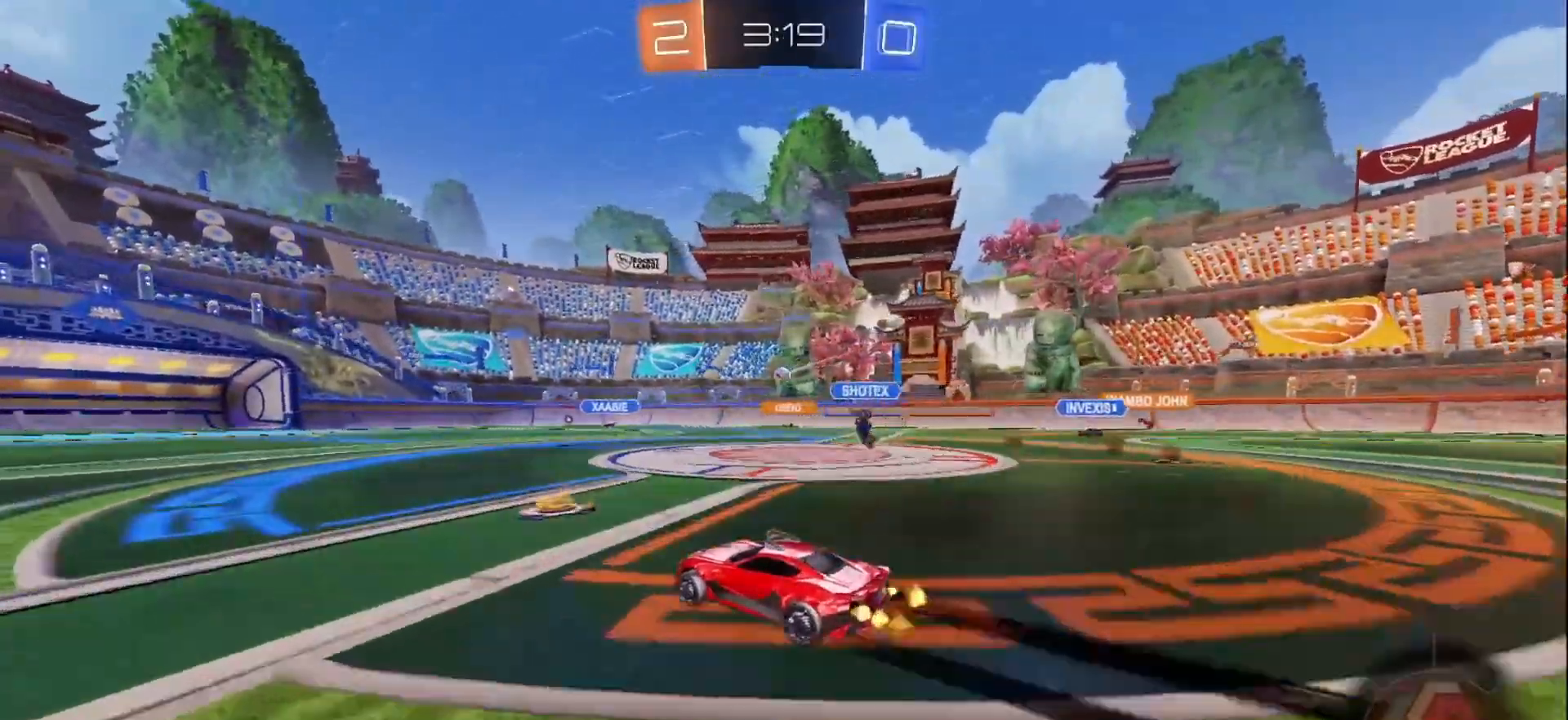
{"buttons": ["B", "R2"], "left_stick": "right", "right_stick": "center", "events": [[367, "left_stick", "right"], [400, "B", "down"]]}
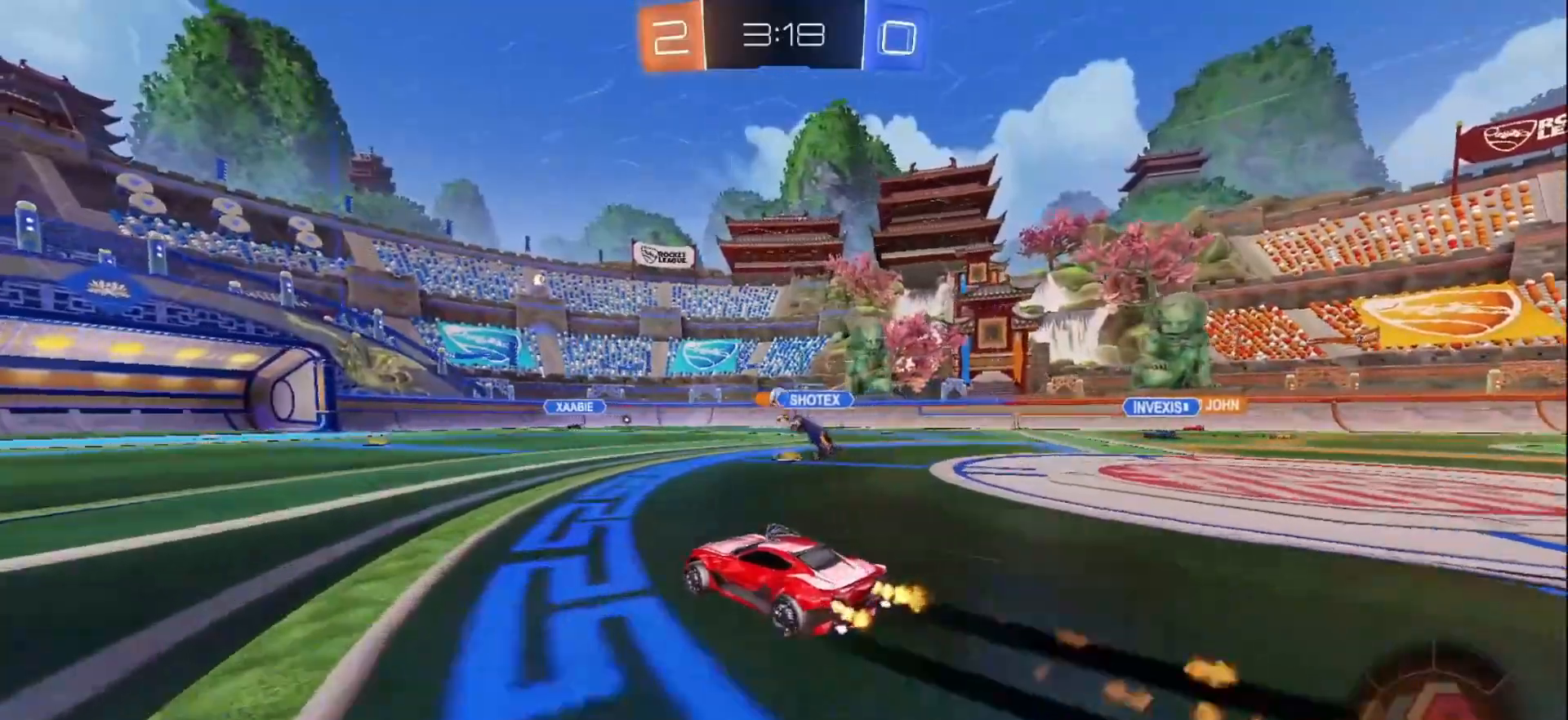
{"buttons": ["R2"], "left_stick": "center", "right_stick": "center", "events": [[17, "left_stick", "center"], [150, "B", "up"], [200, "left_stick", "left"], [383, "left_stick", "center"]]}
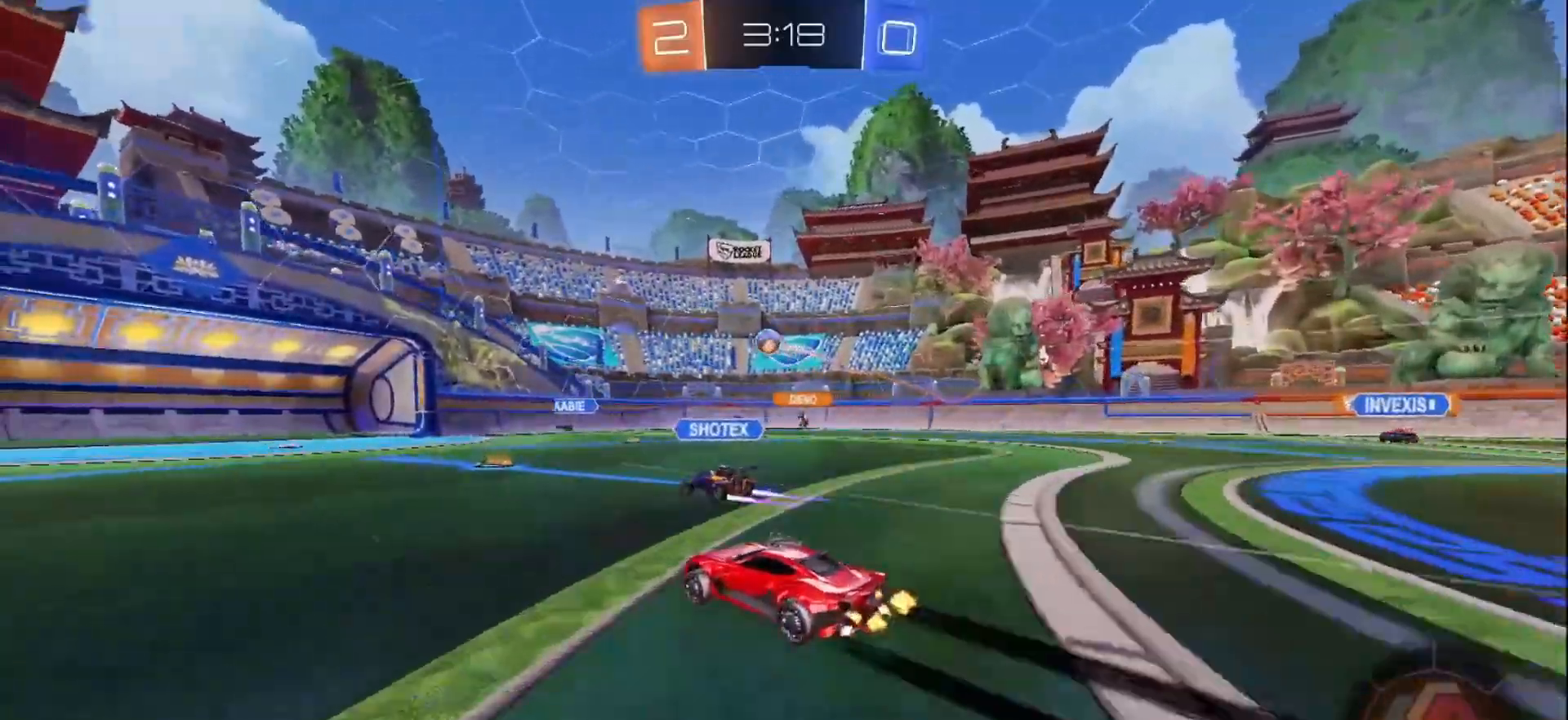
{"buttons": ["L2", "R2"], "left_stick": "left", "right_stick": "center", "events": [[67, "left_stick", "left"], [200, "L2", "down"], [217, "R2", "up"], [500, "R2", "down"]]}
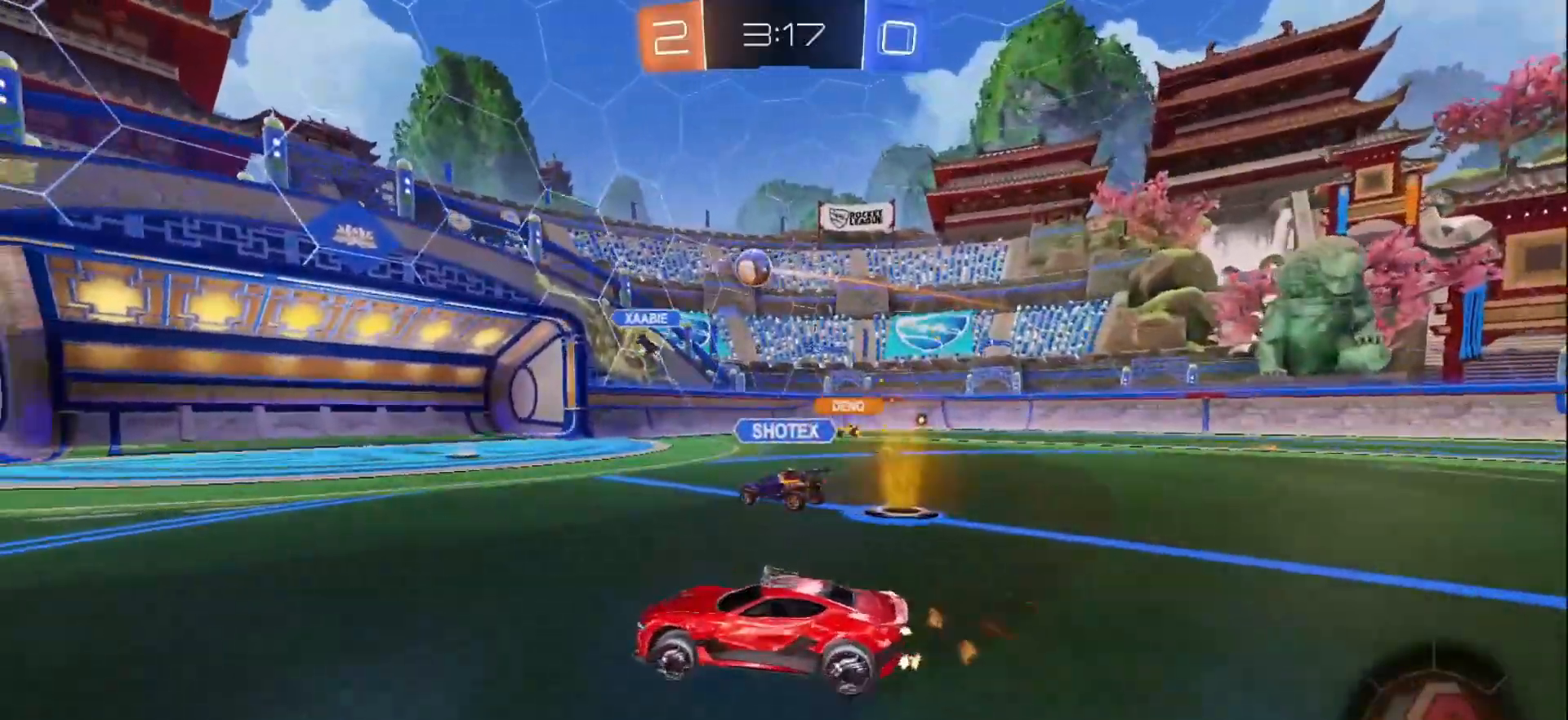
{"buttons": ["B", "R2"], "left_stick": "left", "right_stick": "center", "events": [[33, "L2", "up"], [283, "B", "down"]]}
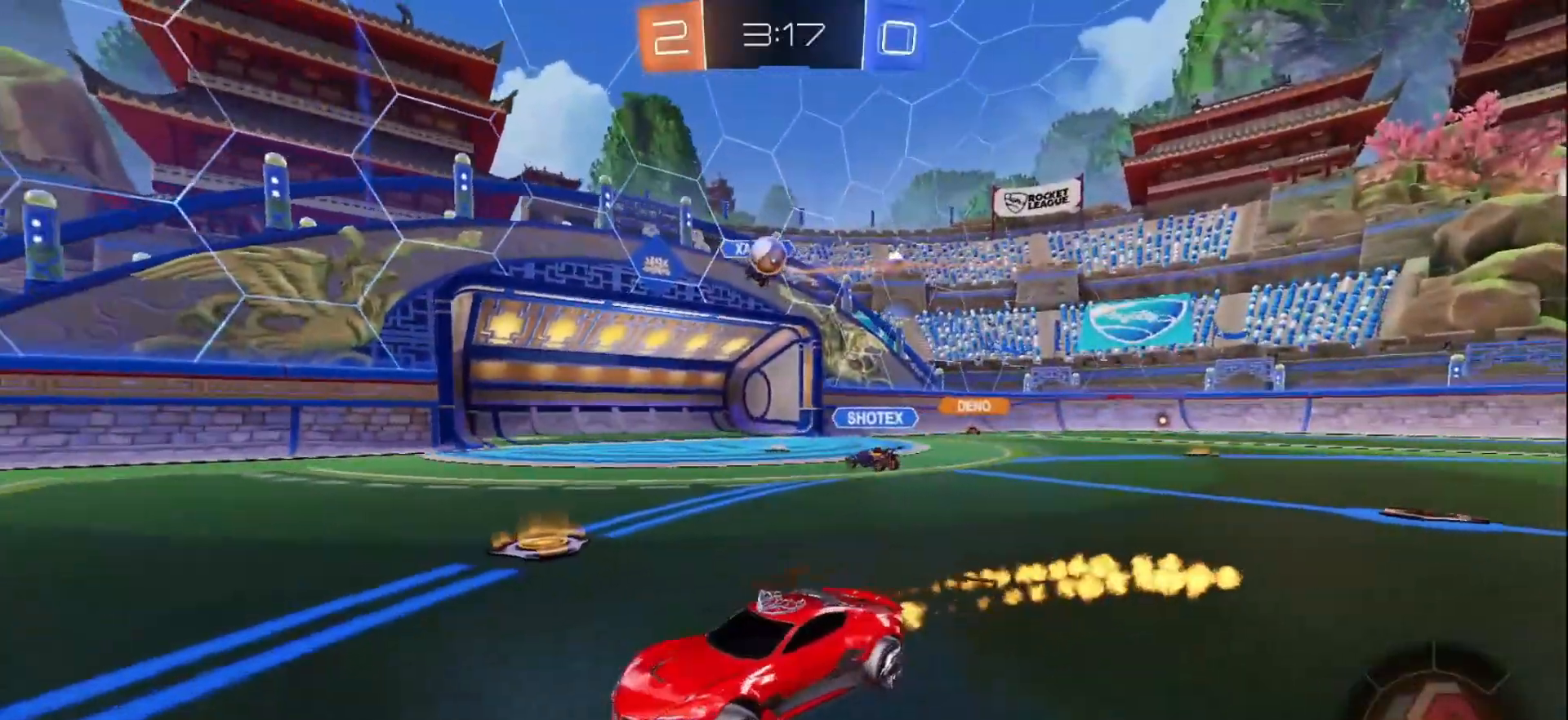
{"buttons": ["R2"], "left_stick": "right", "right_stick": "center", "events": [[233, "left_stick", "right"], [333, "B", "up"]]}
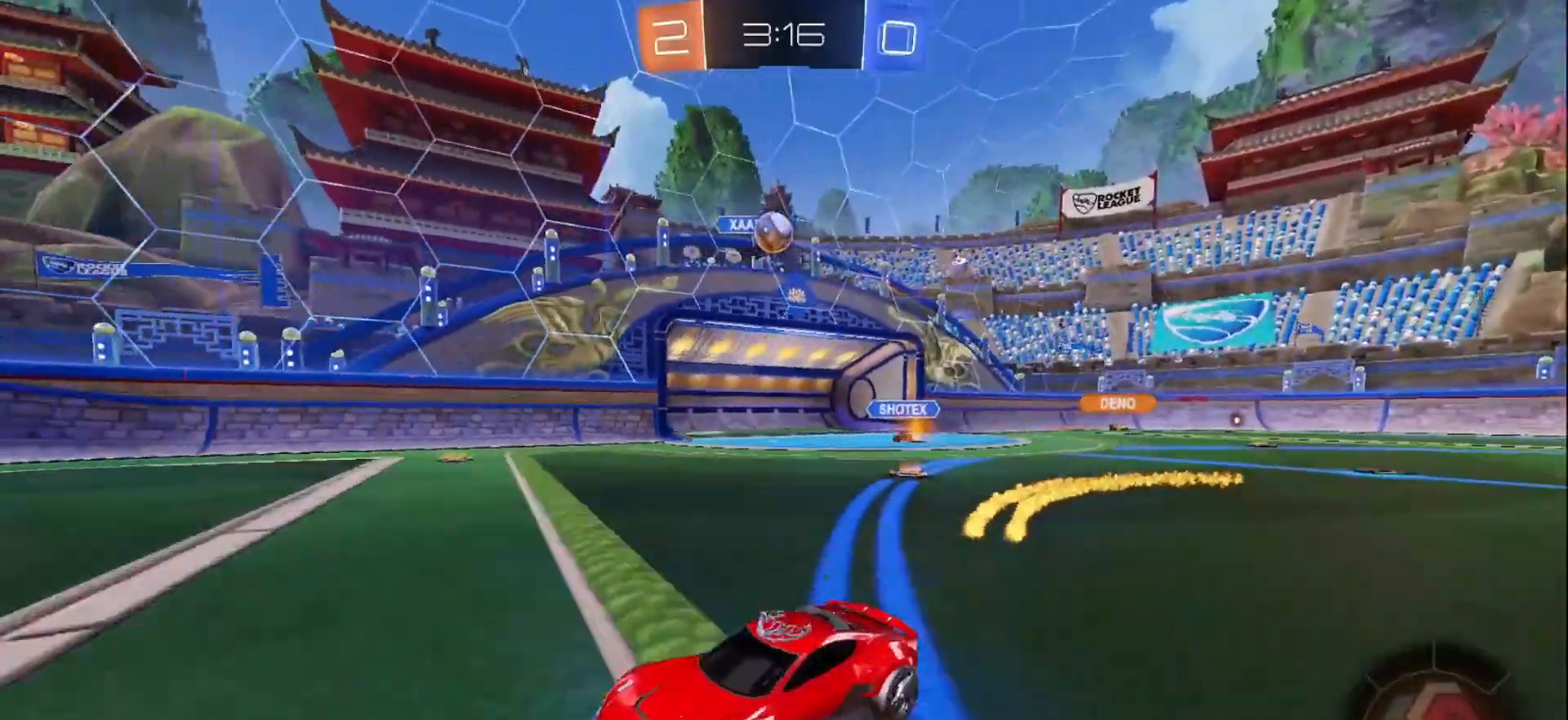
{"buttons": [], "left_stick": "right", "right_stick": "center", "events": [[117, "left_stick", "center"], [267, "left_stick", "right"], [417, "R2", "up"]]}
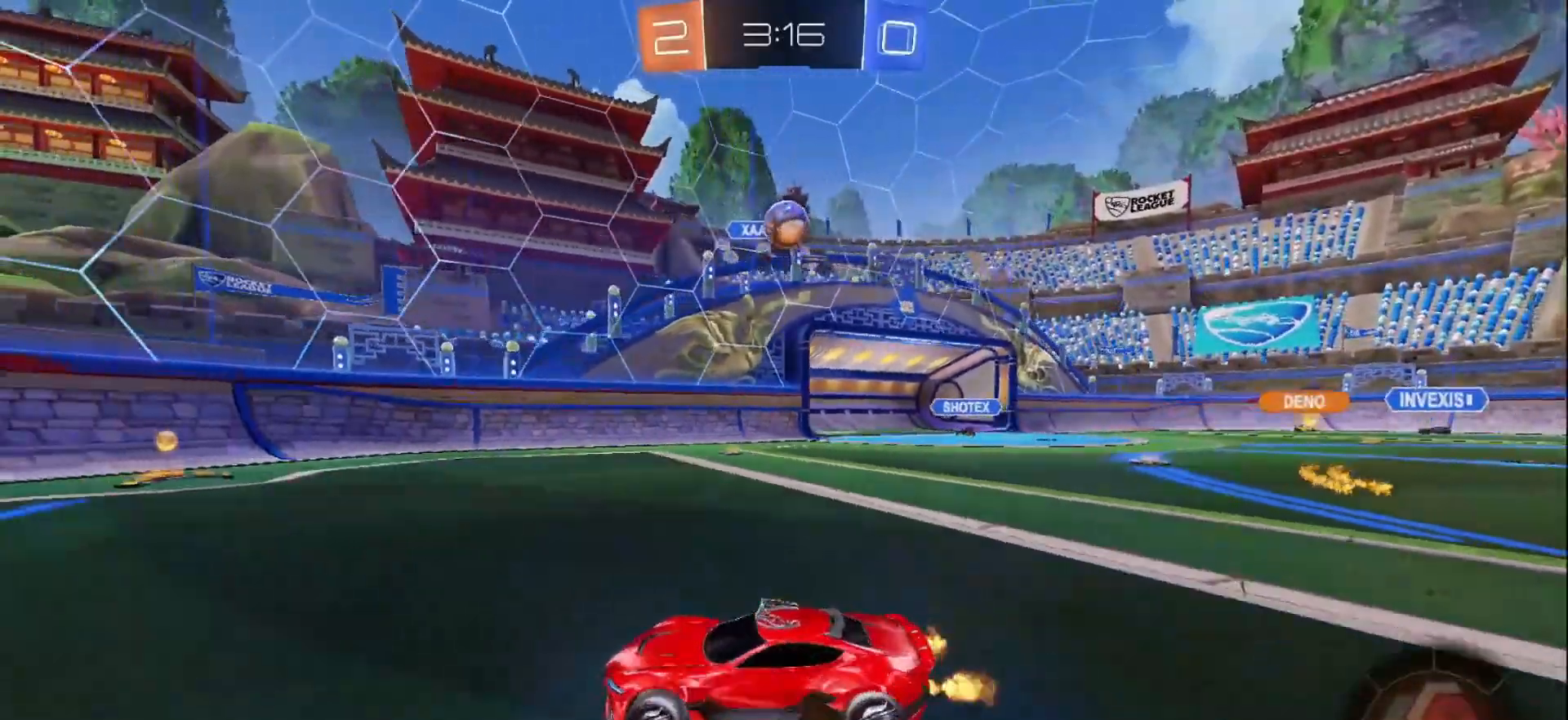
{"buttons": ["B"], "left_stick": "center", "right_stick": "center", "events": [[233, "left_stick", "down-right"], [267, "A", "down"], [283, "B", "down"], [433, "A", "up"], [467, "left_stick", "center"]]}
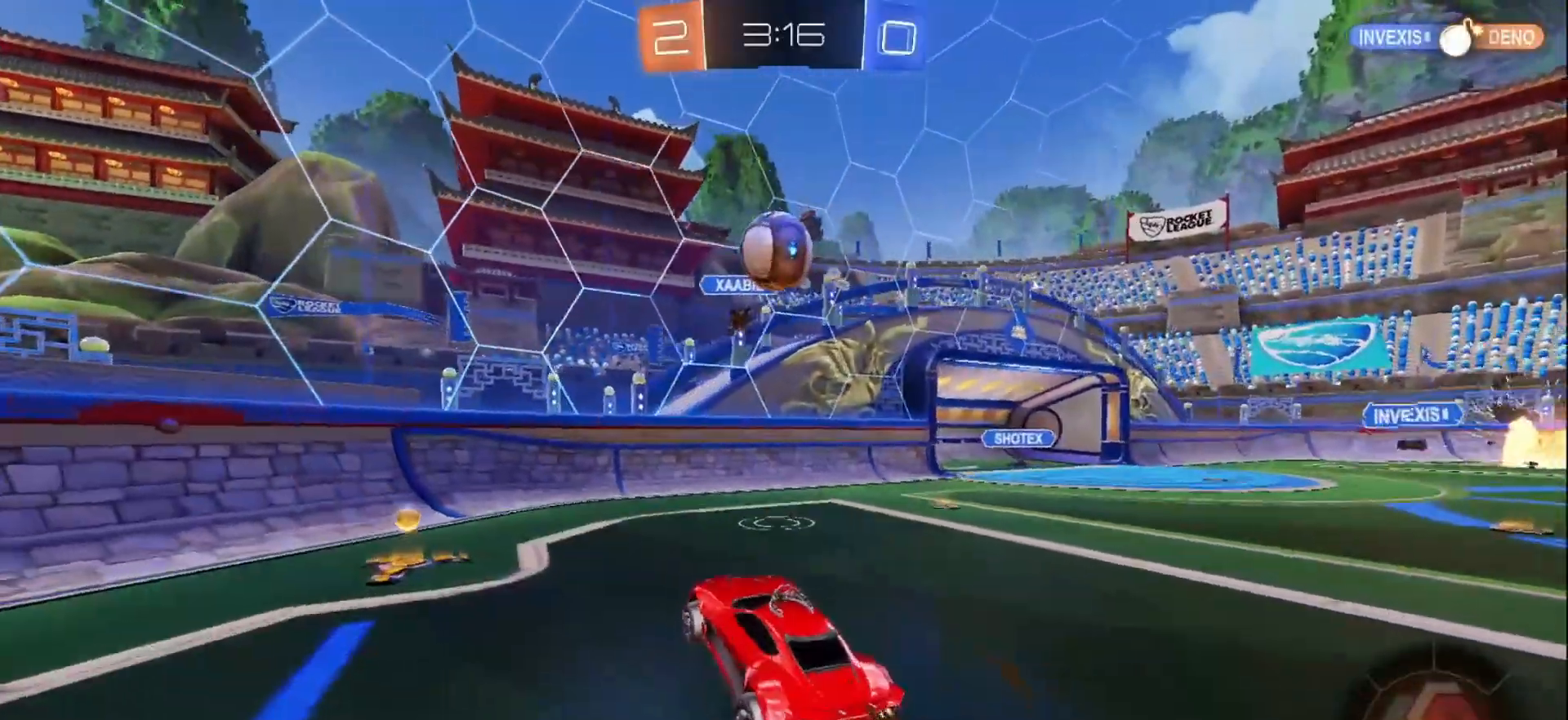
{"buttons": ["B"], "left_stick": "up", "right_stick": "center", "events": [[17, "A", "down"], [100, "left_stick", "up"], [217, "A", "up"]]}
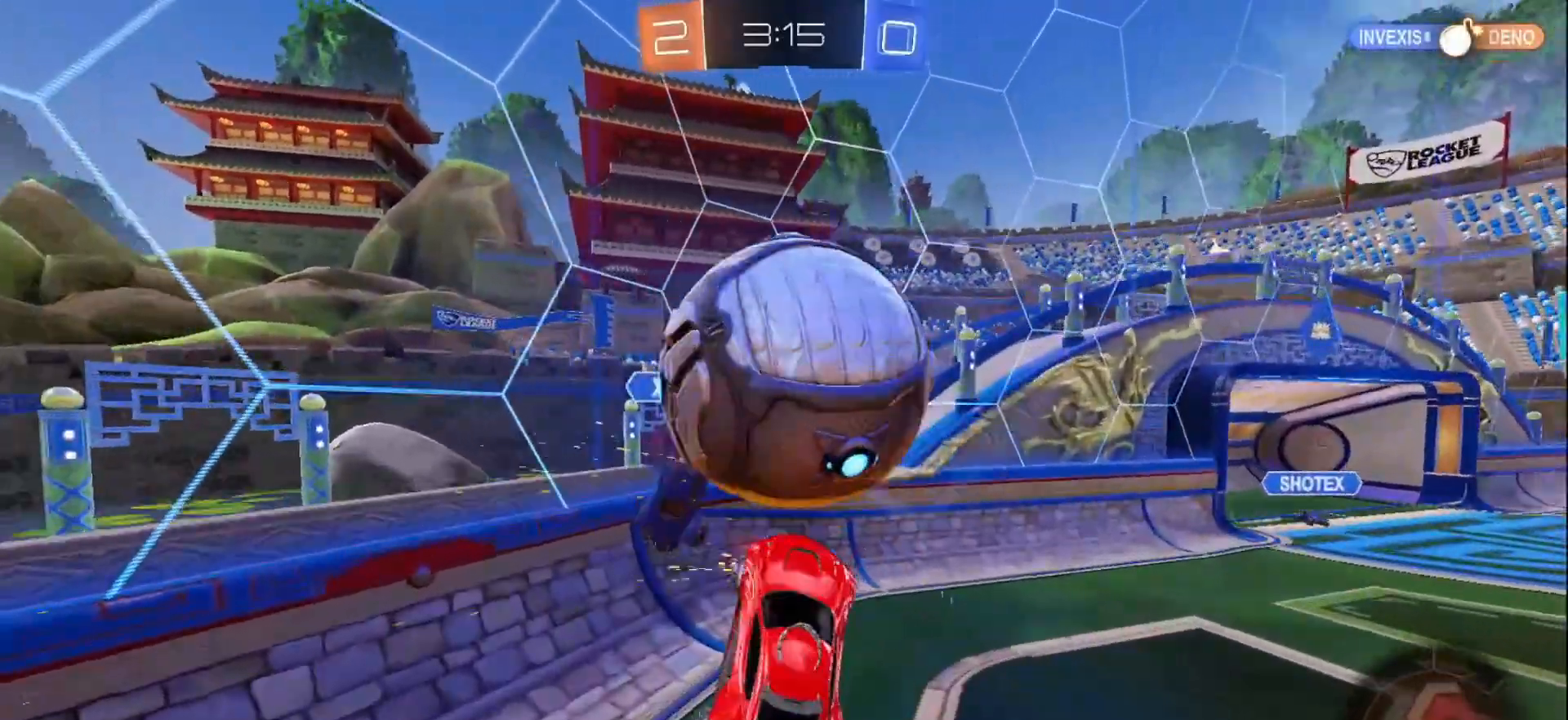
{"buttons": ["L1"], "left_stick": "up-right", "right_stick": "center", "events": [[33, "B", "up"], [50, "left_stick", "up-right"], [83, "L1", "down"]]}
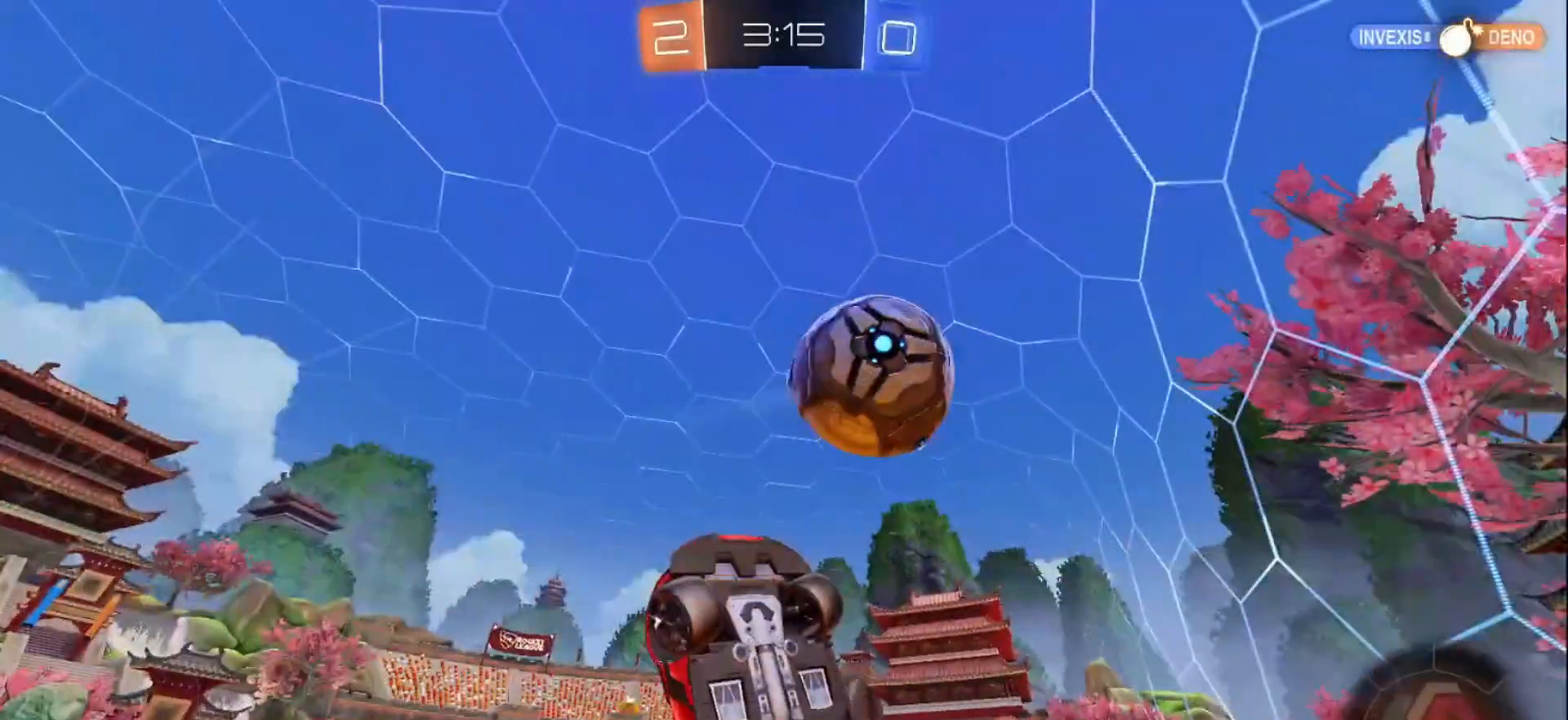
{"buttons": ["R2"], "left_stick": "right", "right_stick": "center", "events": [[150, "R2", "down"], [150, "left_stick", "left"], [367, "L1", "up"], [383, "left_stick", "right"]]}
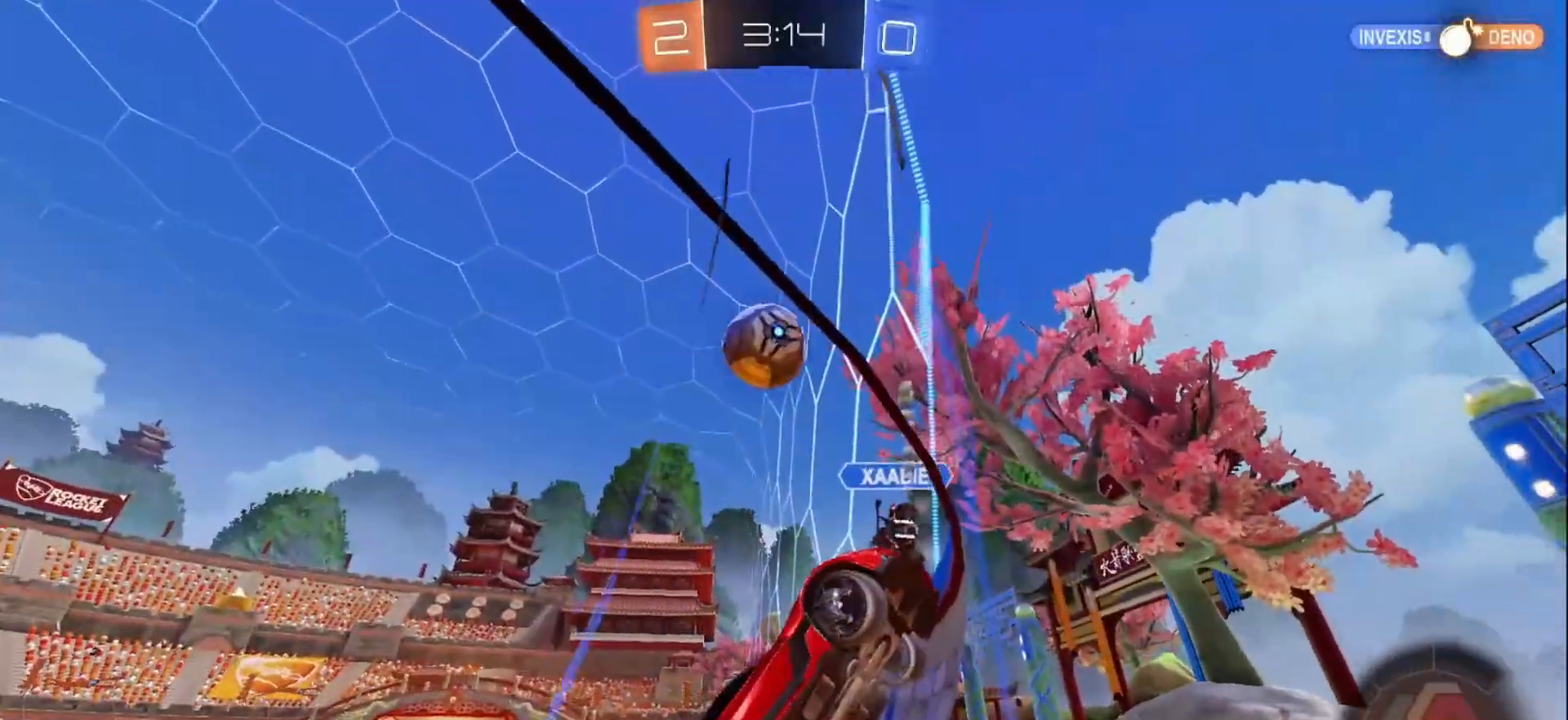
{"buttons": ["L2"], "left_stick": "right", "right_stick": "center", "events": [[117, "L2", "down"], [117, "left_stick", "center"], [150, "R2", "up"], [267, "left_stick", "right"]]}
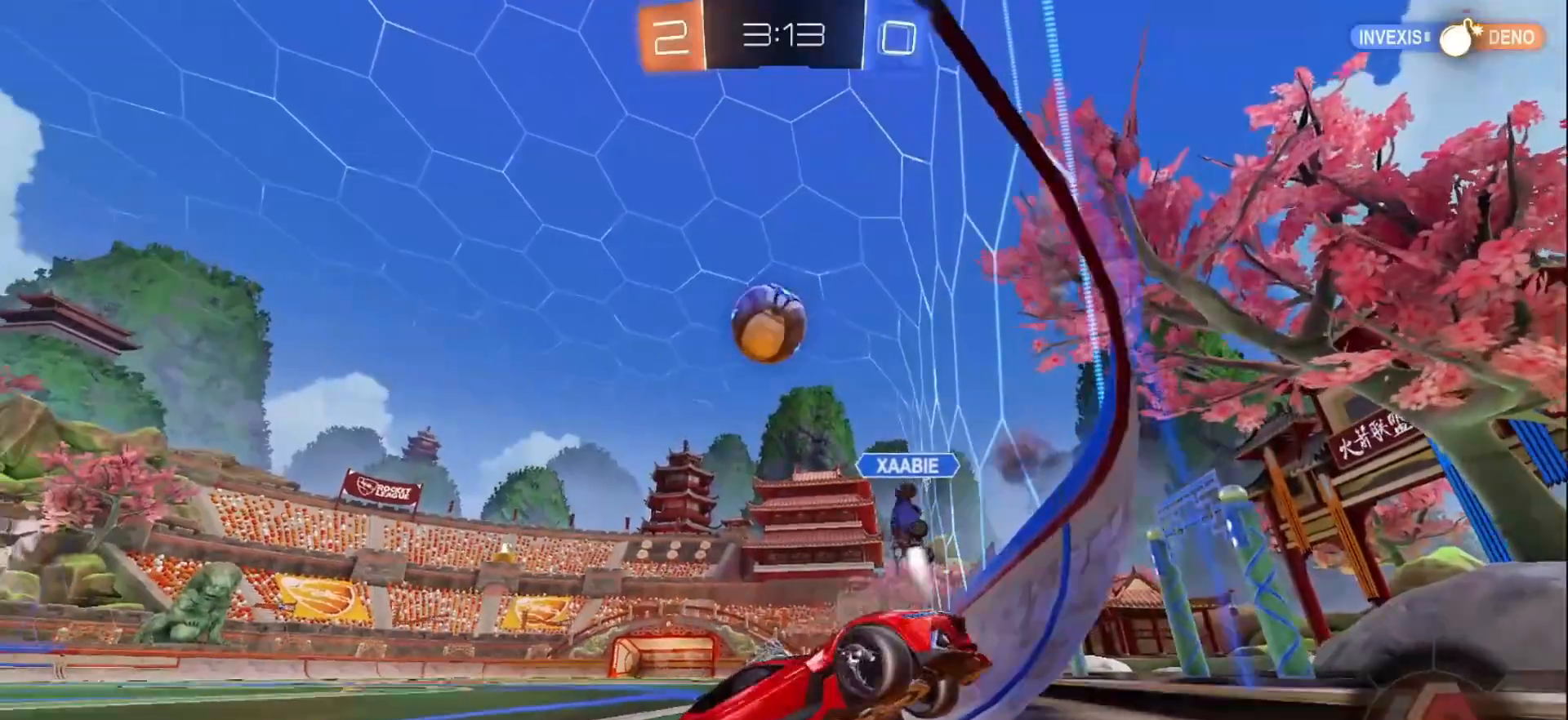
{"buttons": ["L2"], "left_stick": "center", "right_stick": "center", "events": [[300, "left_stick", "center"]]}